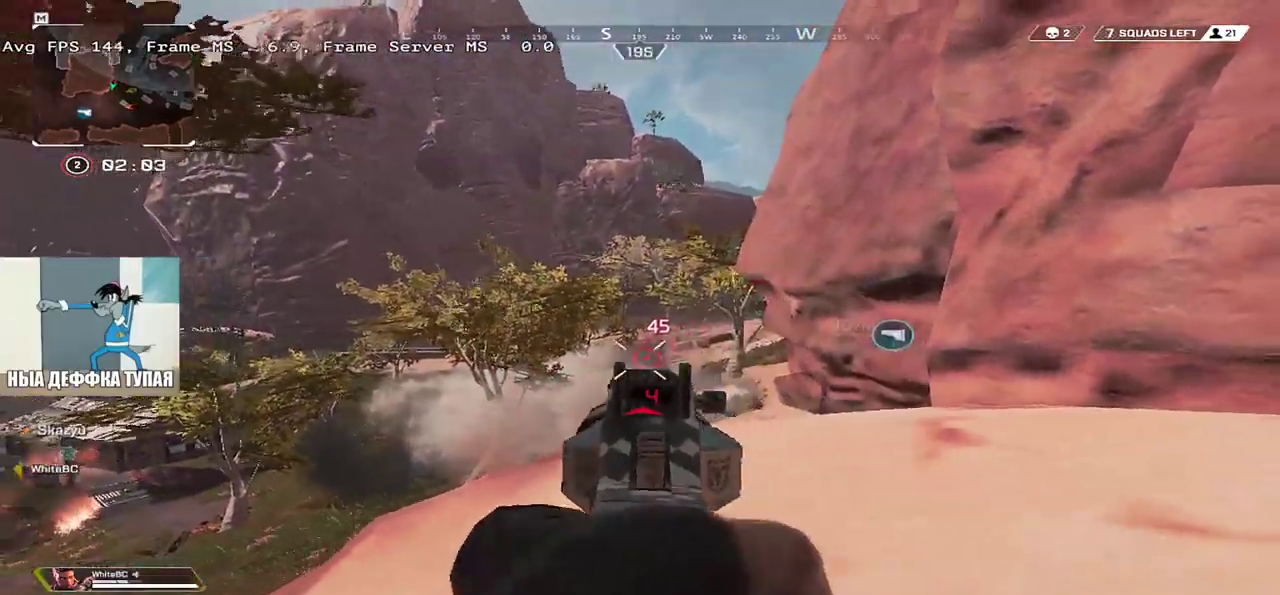
Gameplay with keyboard and mouse; each line is a JSON object with the keys and mouse buttons held at the frame after it. "events" lists presses ("down") and releases ("up") of "1", "2", "3", "4", "5", "a", "alt", "b", "c", "ctrl", "d", "e", "f", "g", "q", "r", "s", "shift", "space", "t", "tab", "v", "w", "x", "z", "mouse_left", "mouse_wheel", "mouse_right", "mouse_mb4" and "mouse_mb5" between this image and that frame as [ms after this image, input, new state], when the widget could be followed in between. "mouse_left", "mouse_wheel", "mouse_right", "mouse_mb4", "mouse_mb5" = the "left", "wheel", "right", "mb4", "mb5" buttons of the "mouse" list. No other keys are recorded. "wheel" means that the mouse wheel is clicked or scrolled. Mouse movement is not recorded.
{"keys": ["q", "w"], "mouse": [], "events": [[16, "mouse_left", "down"], [150, "mouse_left", "up"], [166, "s", "up"], [183, "space", "up"], [266, "b", "down"], [300, "w", "down"], [333, "b", "up"], [350, "shift", "down"], [483, "shift", "up"]]}
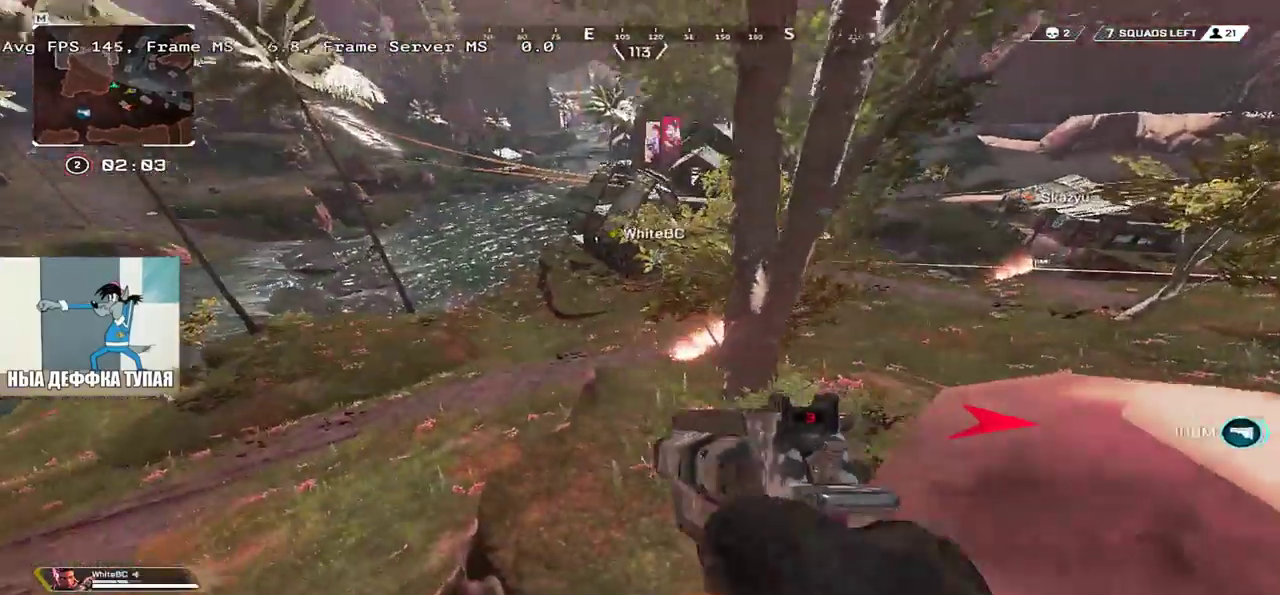
{"keys": ["q"], "mouse": [], "events": [[283, "w", "up"]]}
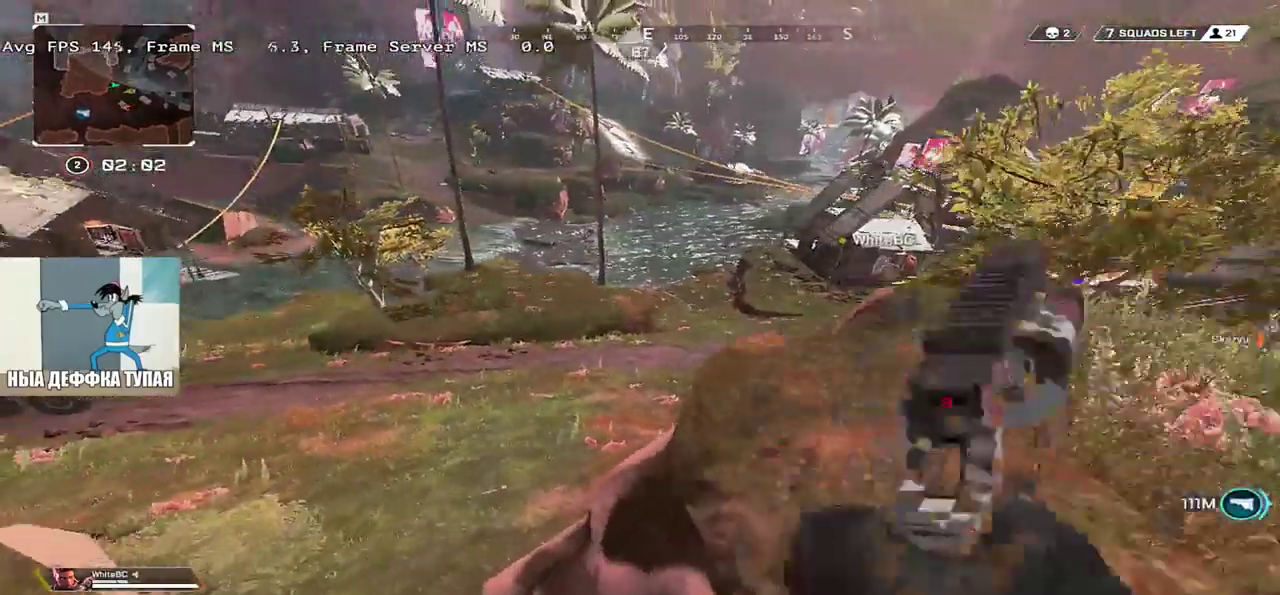
{"keys": ["4"], "mouse": [], "events": [[16, "w", "down"], [116, "shift", "down"], [233, "shift", "up"], [316, "4", "down"], [316, "q", "up"], [466, "w", "up"]]}
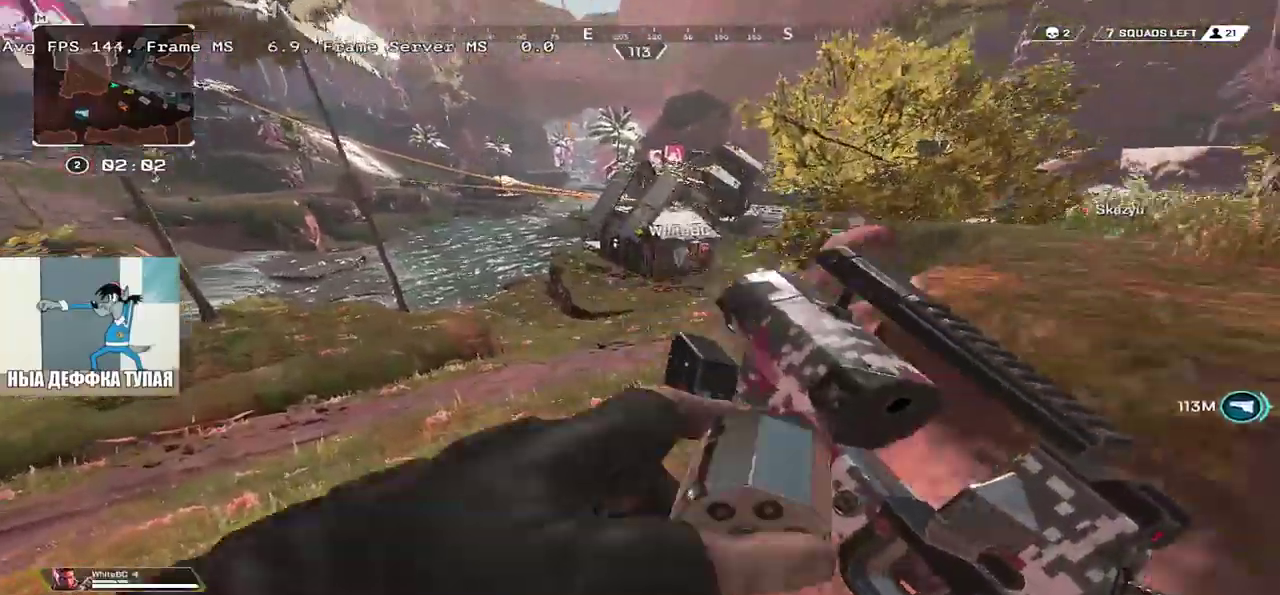
{"keys": ["e"], "mouse": [], "events": [[166, "4", "up"], [166, "q", "down"], [300, "s", "down"], [333, "4", "down"], [333, "q", "up"], [416, "4", "up"], [433, "s", "up"], [500, "e", "down"]]}
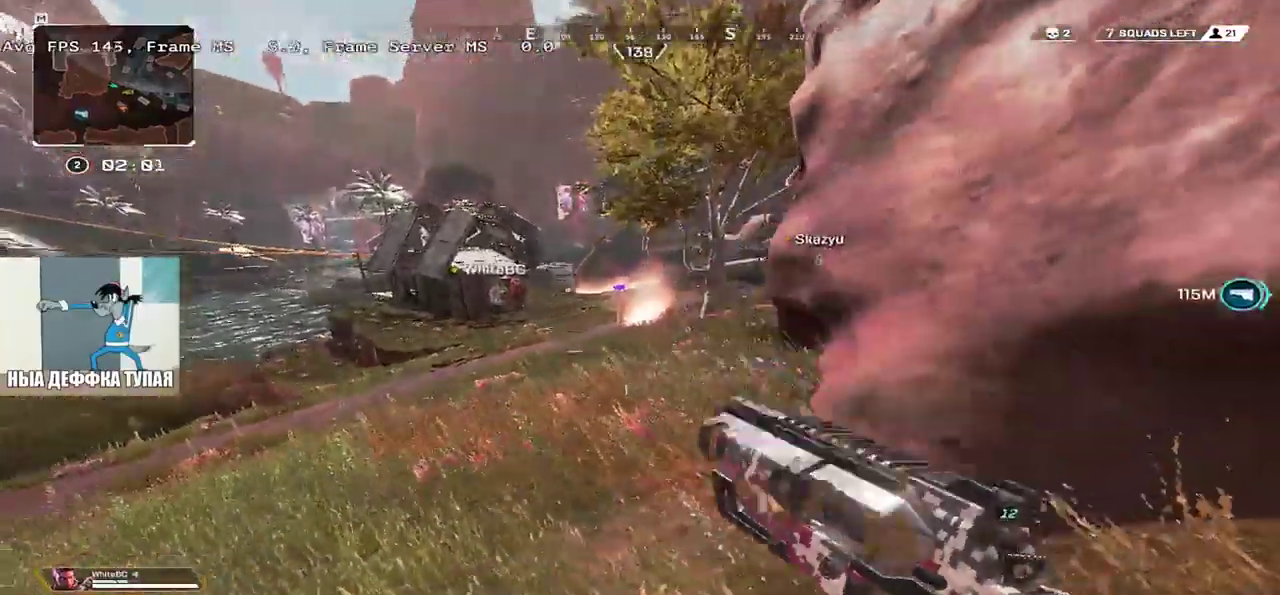
{"keys": ["q", "w"], "mouse": [], "events": [[150, "w", "down"], [283, "q", "down"], [300, "e", "up"]]}
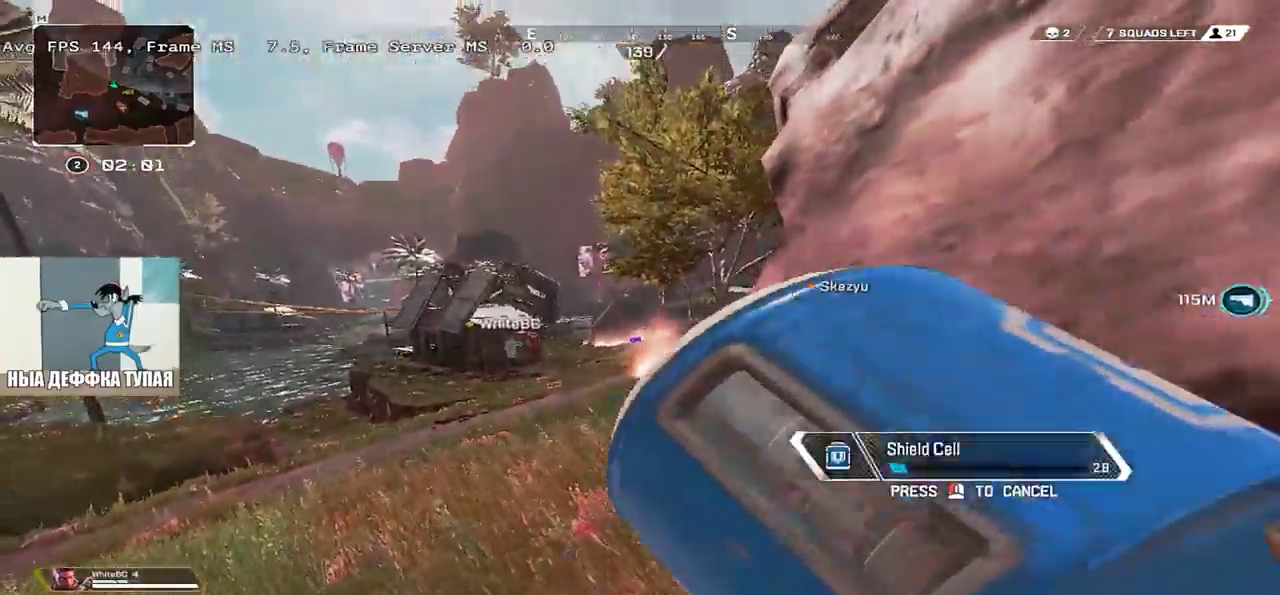
{"keys": ["e"], "mouse": [], "events": [[266, "q", "up"], [300, "e", "down"], [383, "w", "up"]]}
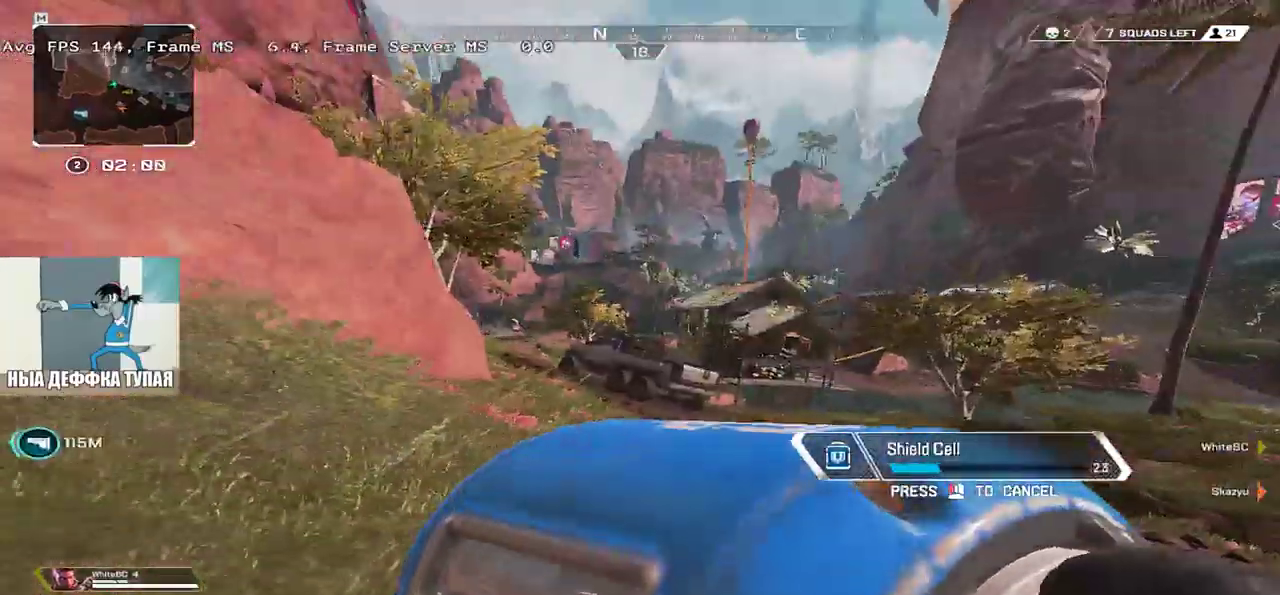
{"keys": ["q", "s"], "mouse": [], "events": [[33, "s", "down"], [100, "e", "up"], [133, "q", "down"]]}
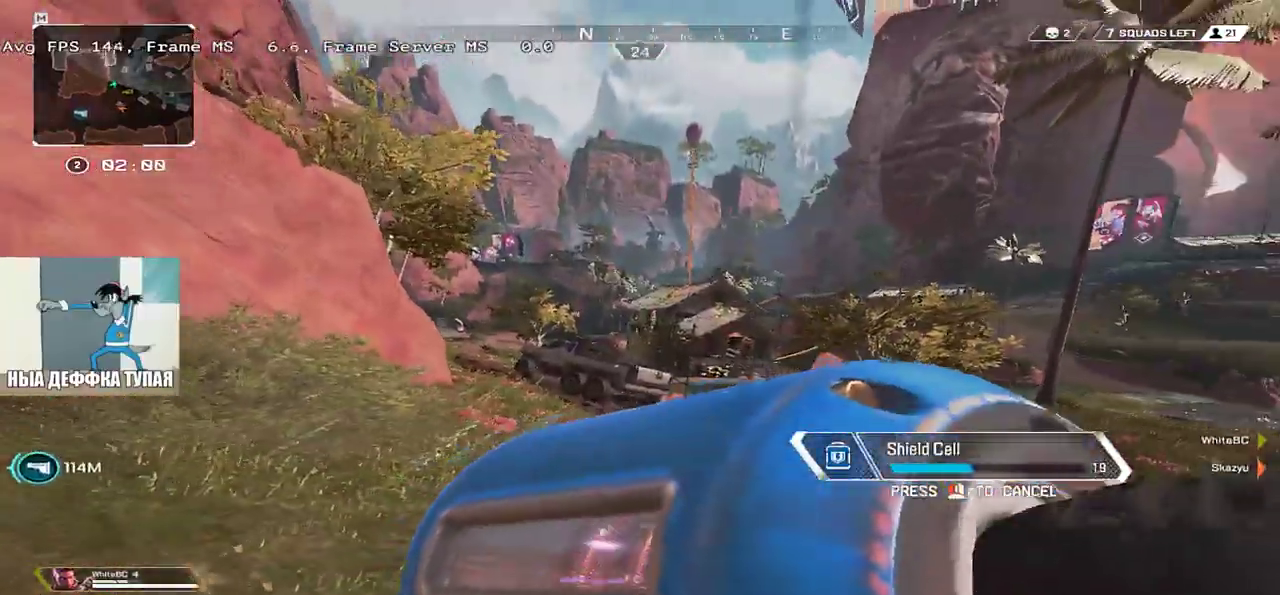
{"keys": ["s"], "mouse": [], "events": [[400, "q", "up"]]}
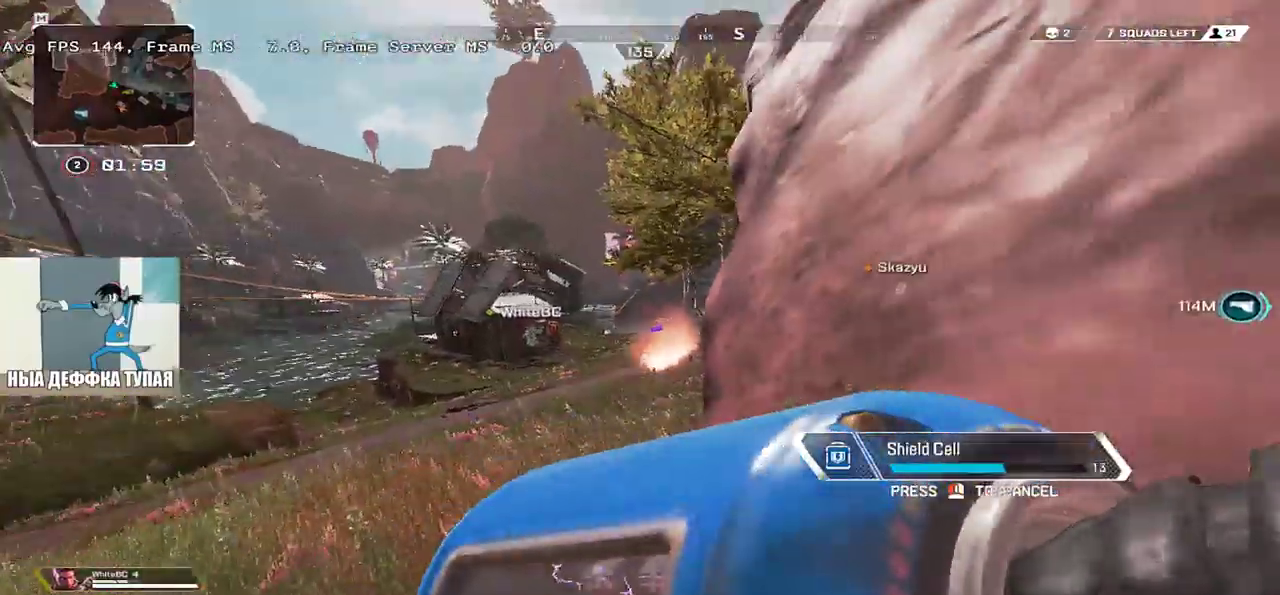
{"keys": ["q"], "mouse": [], "events": [[16, "e", "down"], [166, "s", "up"], [233, "q", "down"], [266, "e", "up"]]}
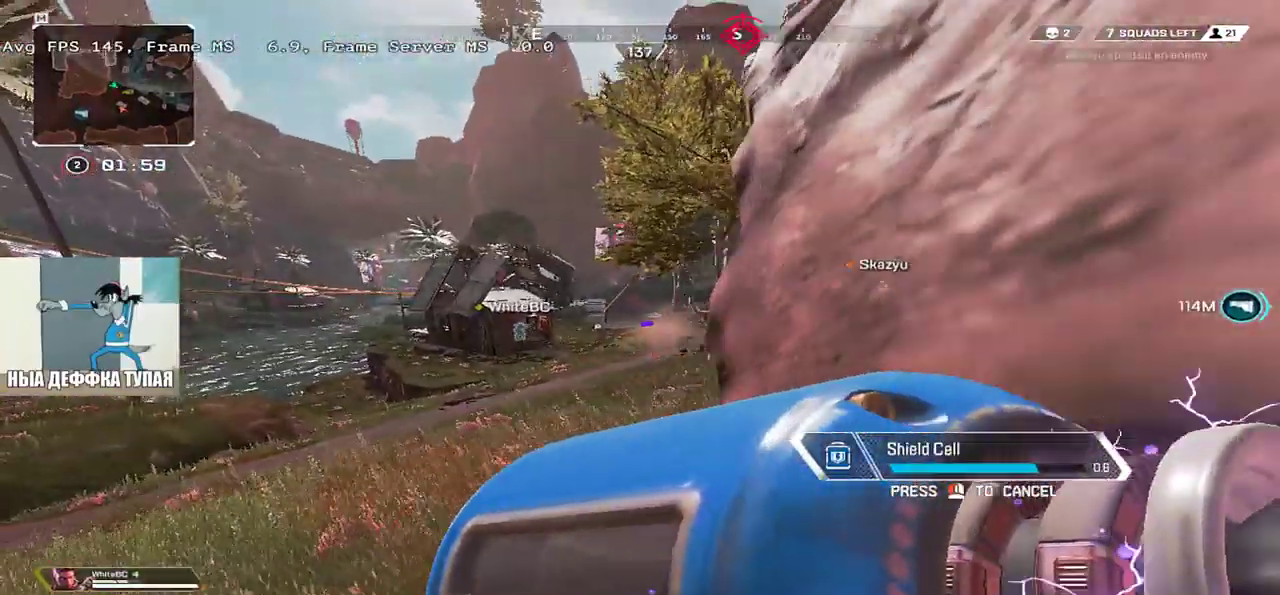
{"keys": ["q"], "mouse": [], "events": [[83, "q", "up"], [100, "e", "down"], [416, "q", "down"], [433, "e", "up"]]}
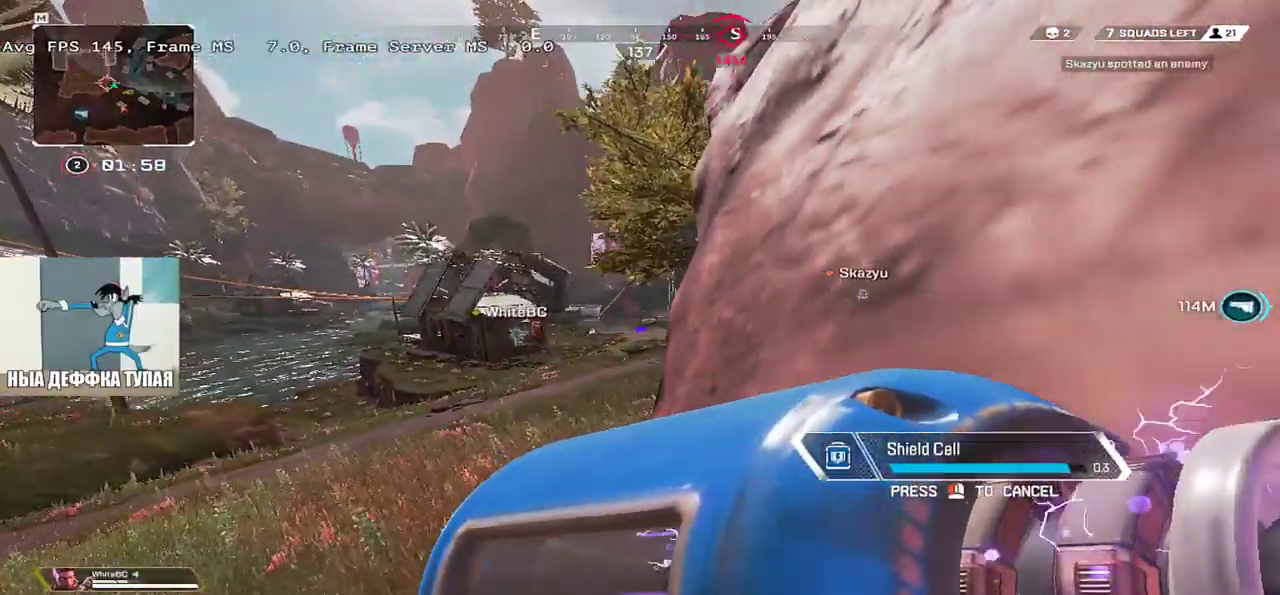
{"keys": ["q"], "mouse": [], "events": [[83, "q", "up"], [100, "e", "down"], [216, "e", "up"], [400, "2", "down"], [416, "q", "down"], [466, "2", "up"]]}
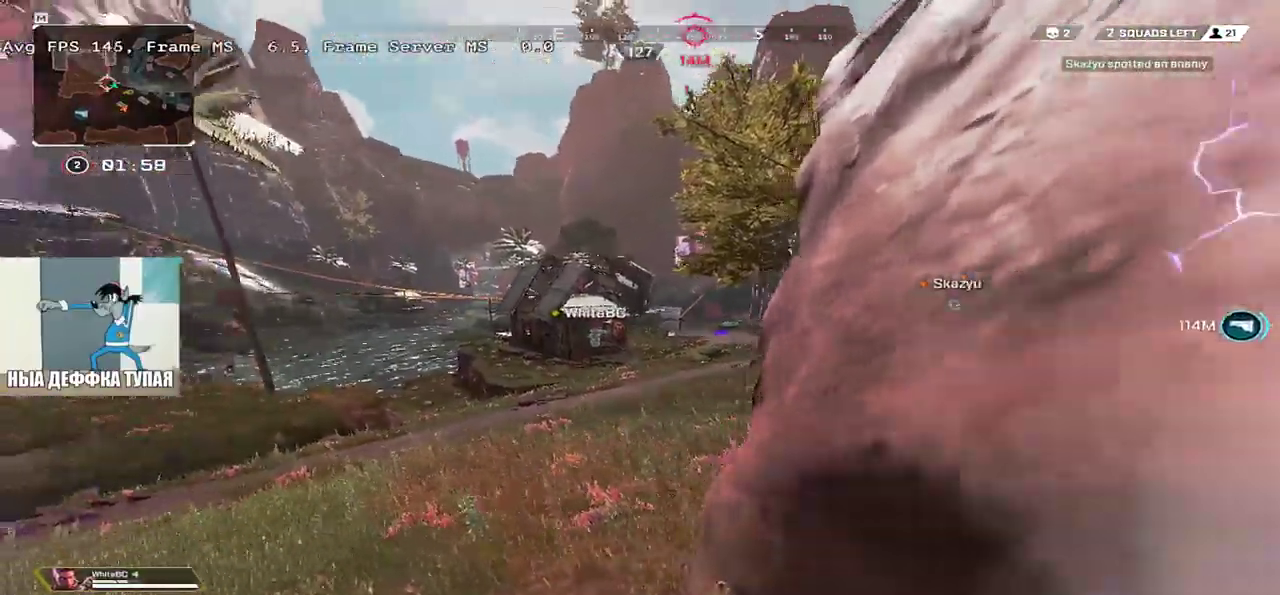
{"keys": ["b"], "mouse": [], "events": [[83, "b", "down"], [100, "q", "up"], [150, "b", "up"], [216, "b", "down"], [283, "b", "up"], [333, "q", "down"], [466, "q", "up"], [483, "b", "down"]]}
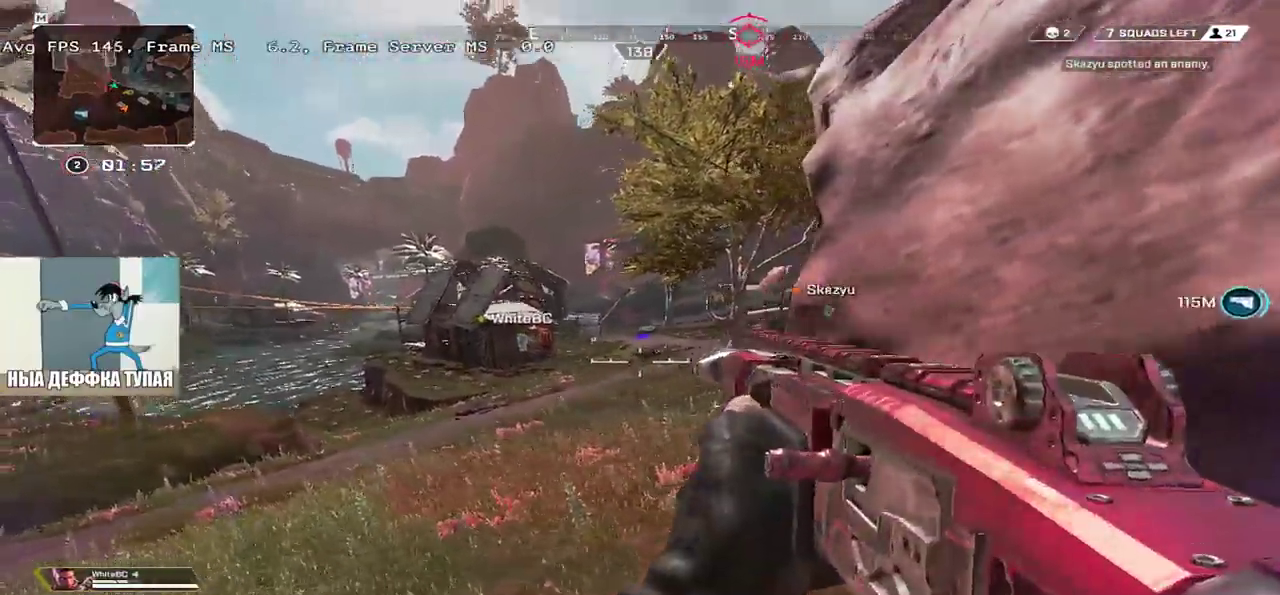
{"keys": ["q"], "mouse": [], "events": [[33, "b", "up"], [83, "w", "down"], [100, "b", "down"], [166, "b", "up"], [183, "e", "down"], [200, "w", "up"], [383, "e", "up"], [416, "q", "down"]]}
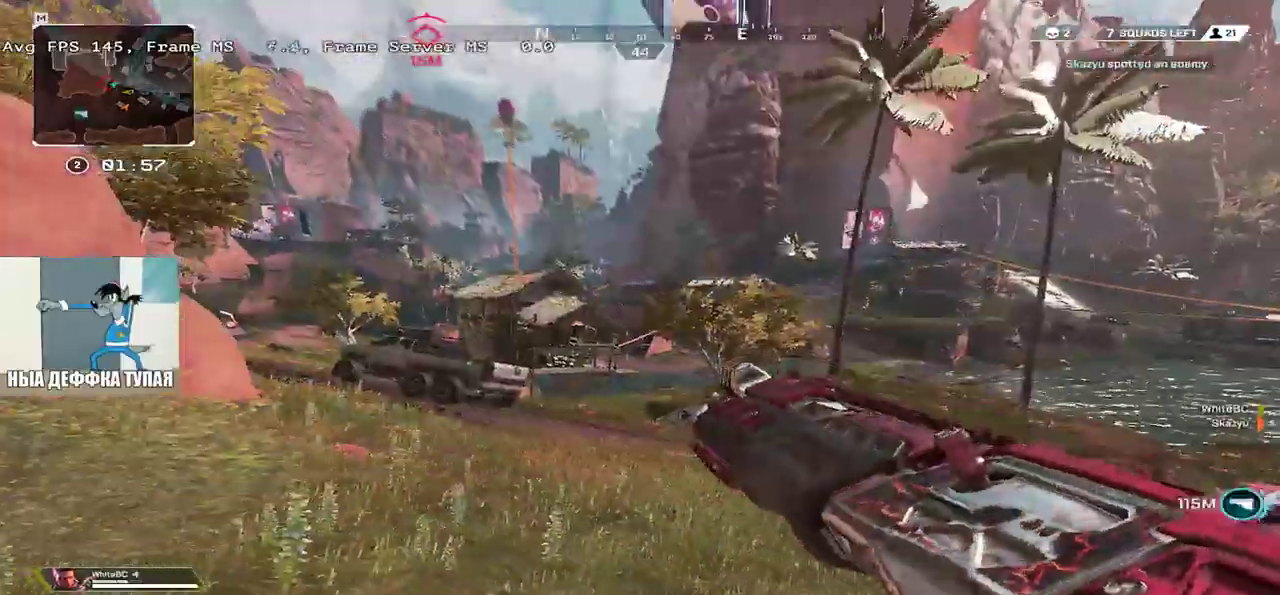
{"keys": ["w"], "mouse": [], "events": [[66, "q", "up"], [83, "e", "down"], [200, "q", "down"], [216, "e", "up"], [233, "w", "down"], [500, "q", "up"]]}
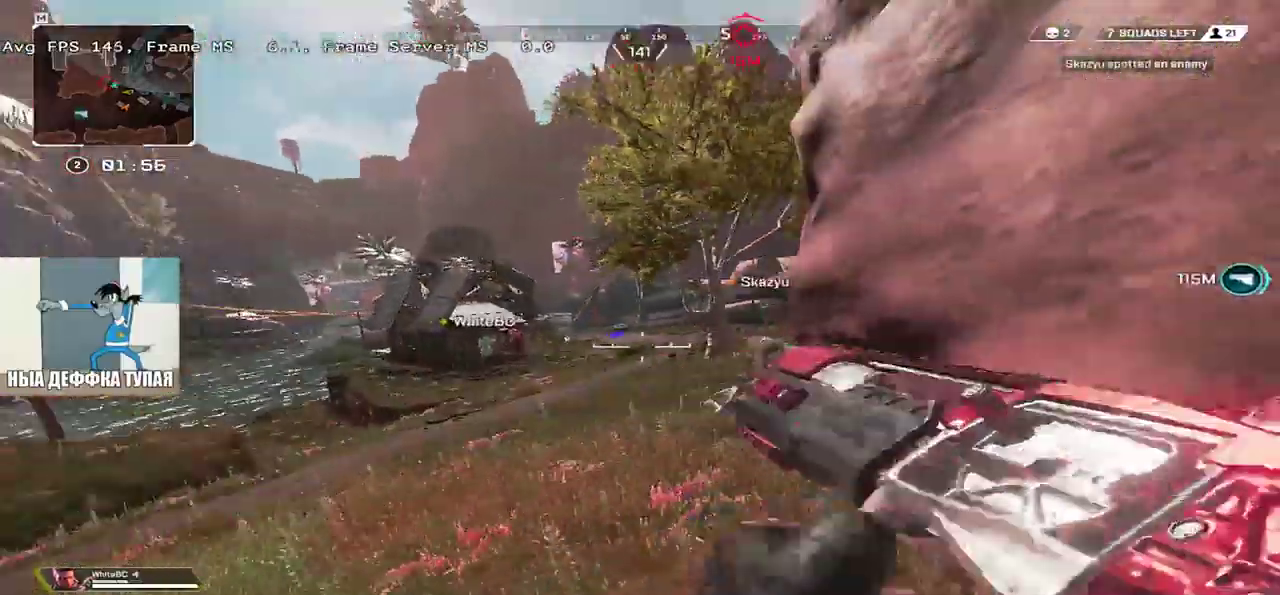
{"keys": ["q", "w"], "mouse": [], "events": [[216, "3", "down"], [216, "q", "down"], [283, "shift", "down"], [300, "3", "up"], [416, "shift", "up"]]}
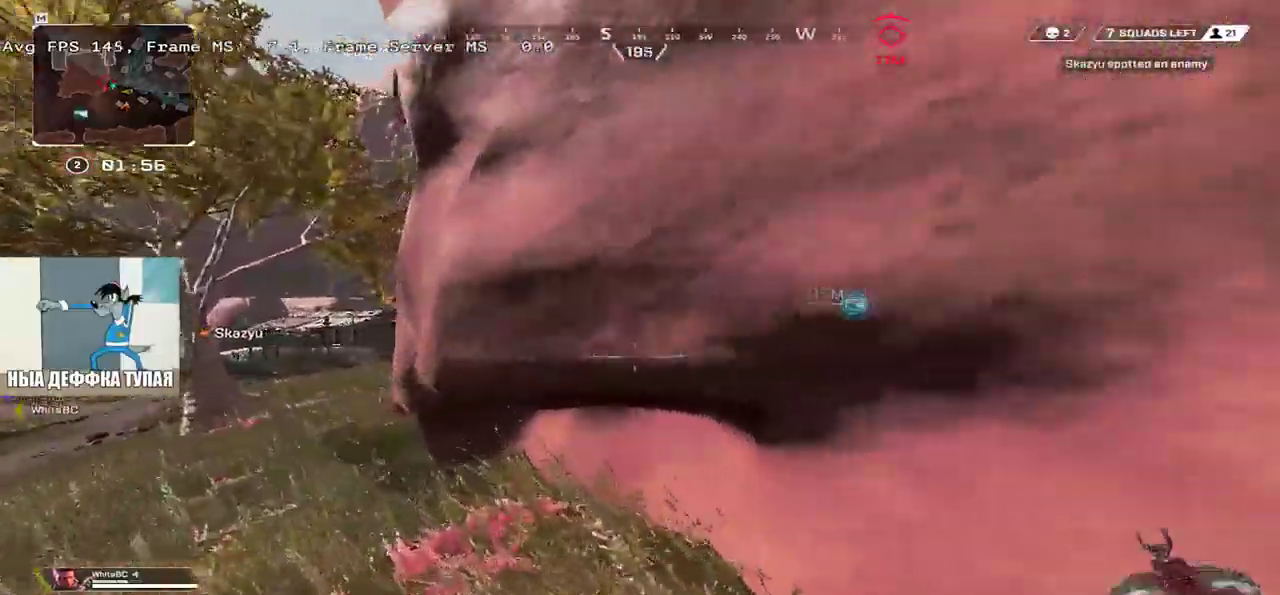
{"keys": ["ctrl", "q"], "mouse": ["right"], "events": [[183, "ctrl", "down"], [383, "w", "up"], [433, "mouse_right", "down"]]}
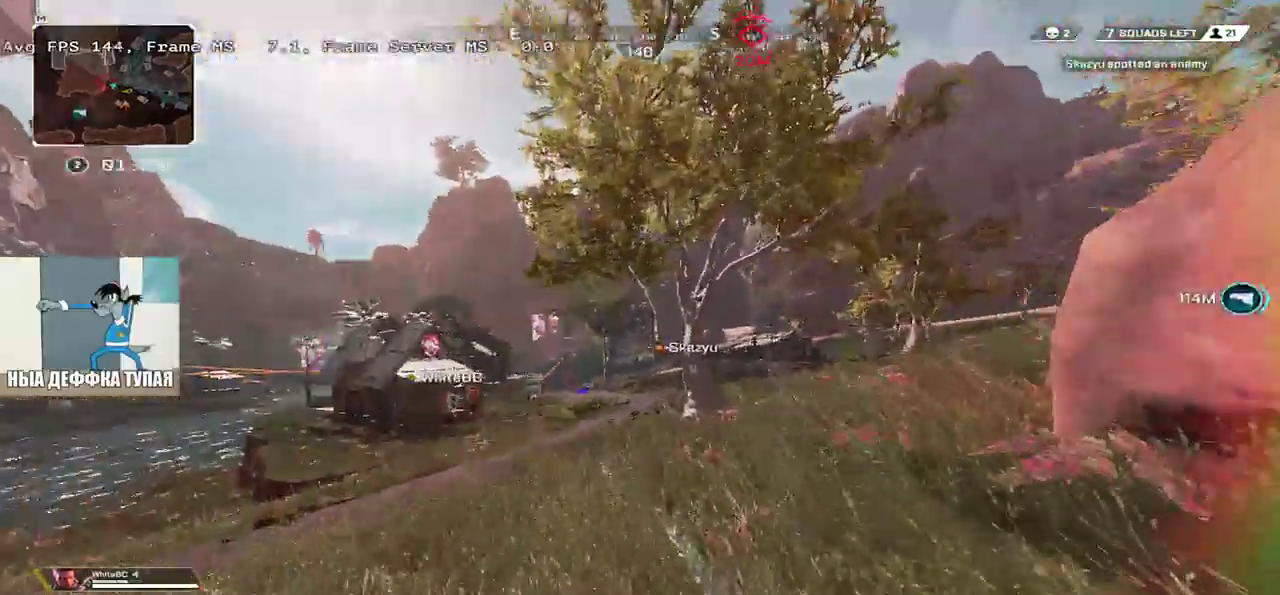
{"keys": ["q"], "mouse": [], "events": [[16, "ctrl", "up"], [16, "mouse_right", "up"], [33, "1", "down"], [116, "1", "up"]]}
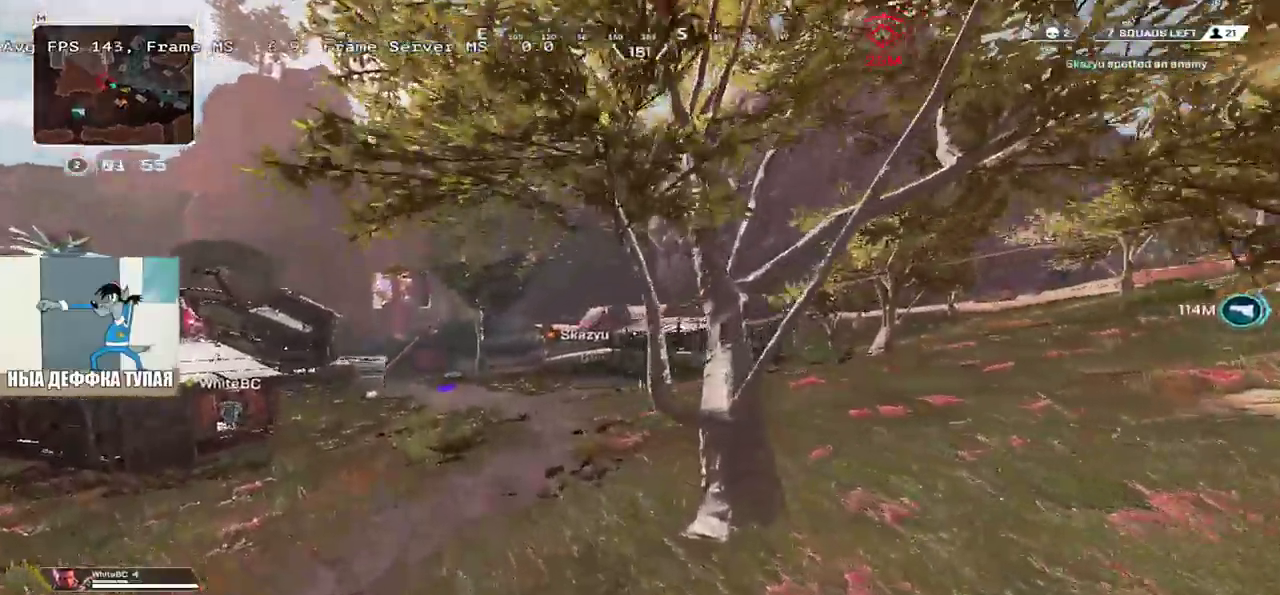
{"keys": ["q", "w"], "mouse": [], "events": [[16, "w", "down"], [83, "shift", "down"], [166, "shift", "up"]]}
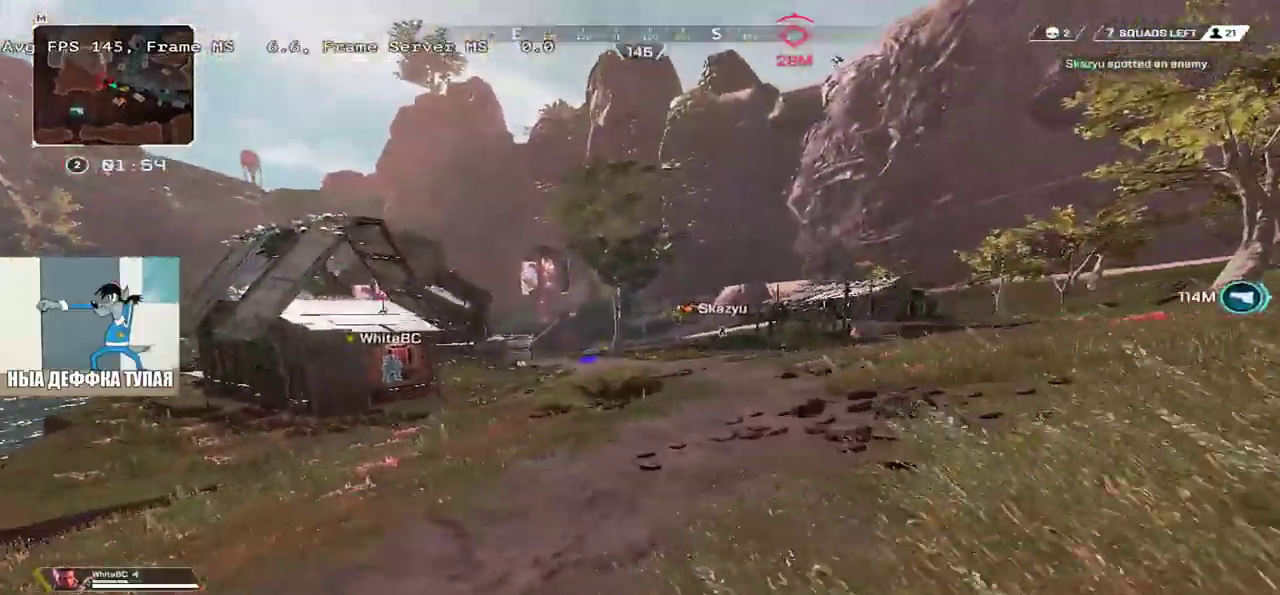
{"keys": ["q", "w"], "mouse": [], "events": []}
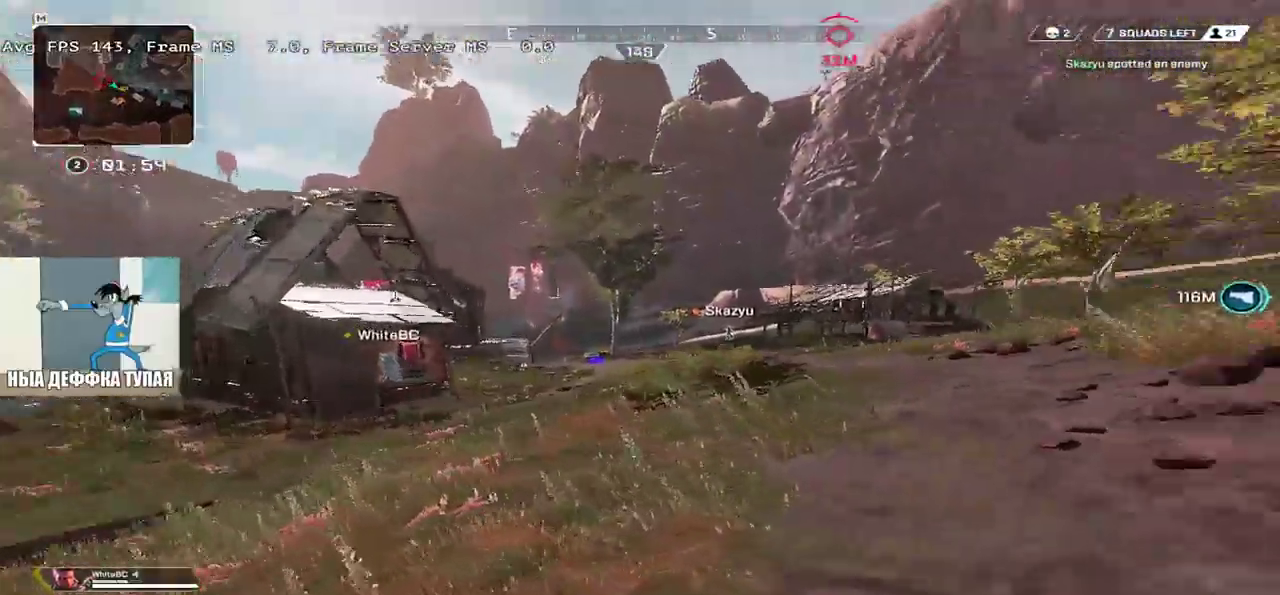
{"keys": ["q", "w"], "mouse": [], "events": [[166, "shift", "down"], [283, "shift", "up"]]}
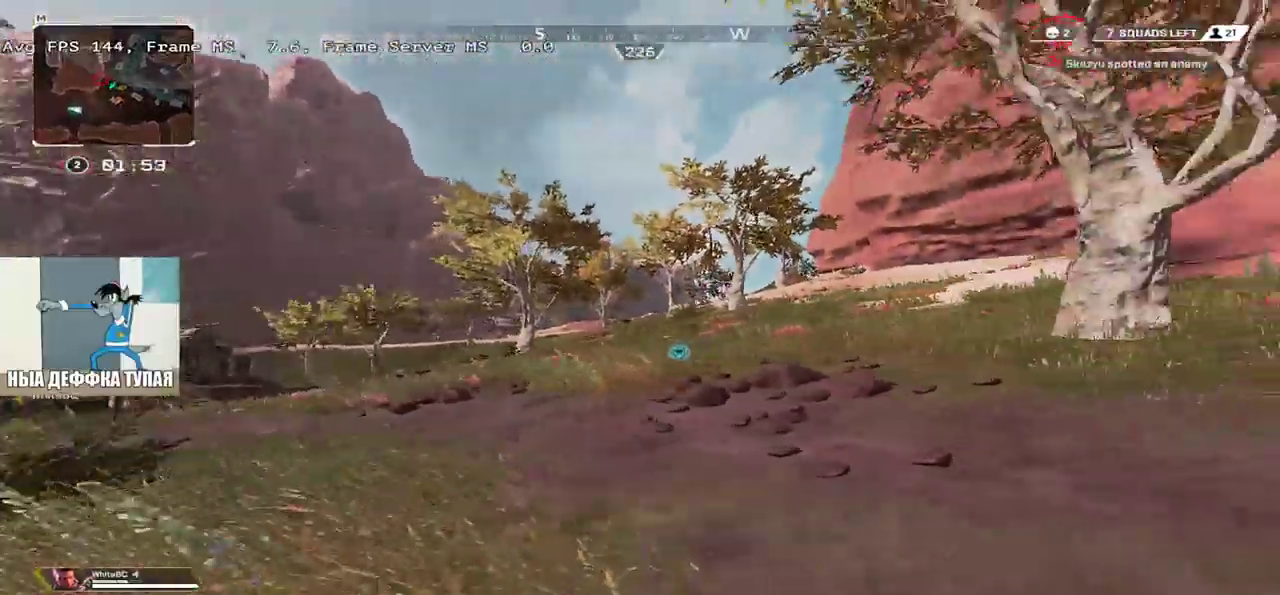
{"keys": ["ctrl", "q", "w"], "mouse": [], "events": [[433, "ctrl", "down"]]}
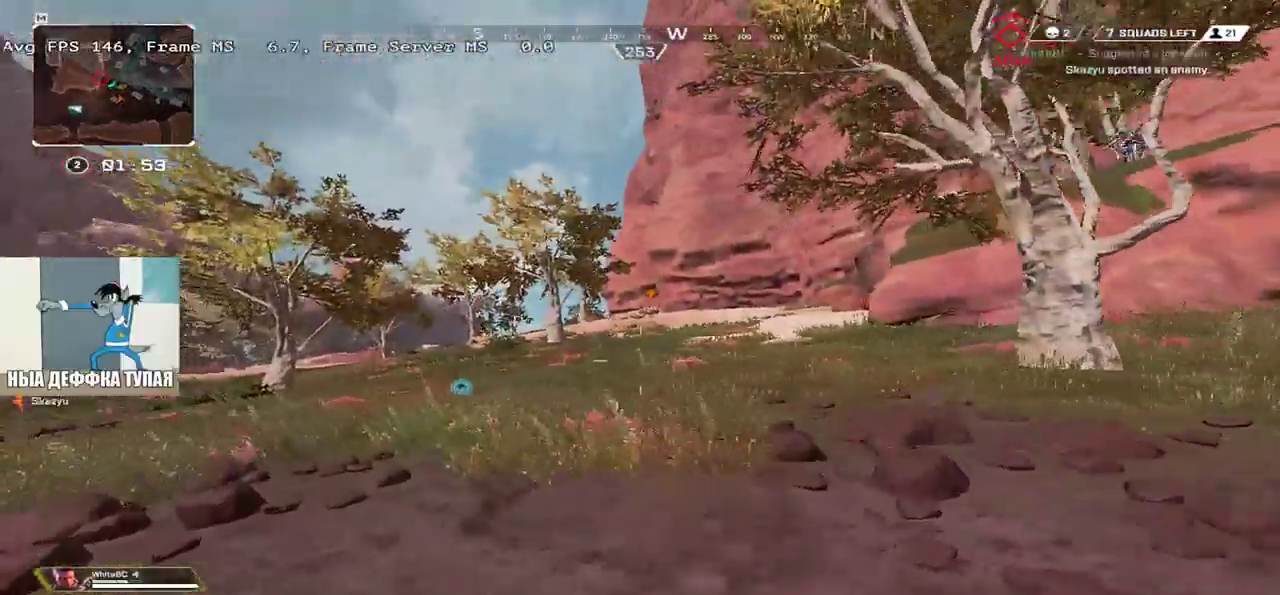
{"keys": ["e", "w"], "mouse": [], "events": [[166, "mouse_right", "down"], [233, "mouse_right", "up"], [250, "ctrl", "up"], [333, "e", "down"], [333, "q", "up"]]}
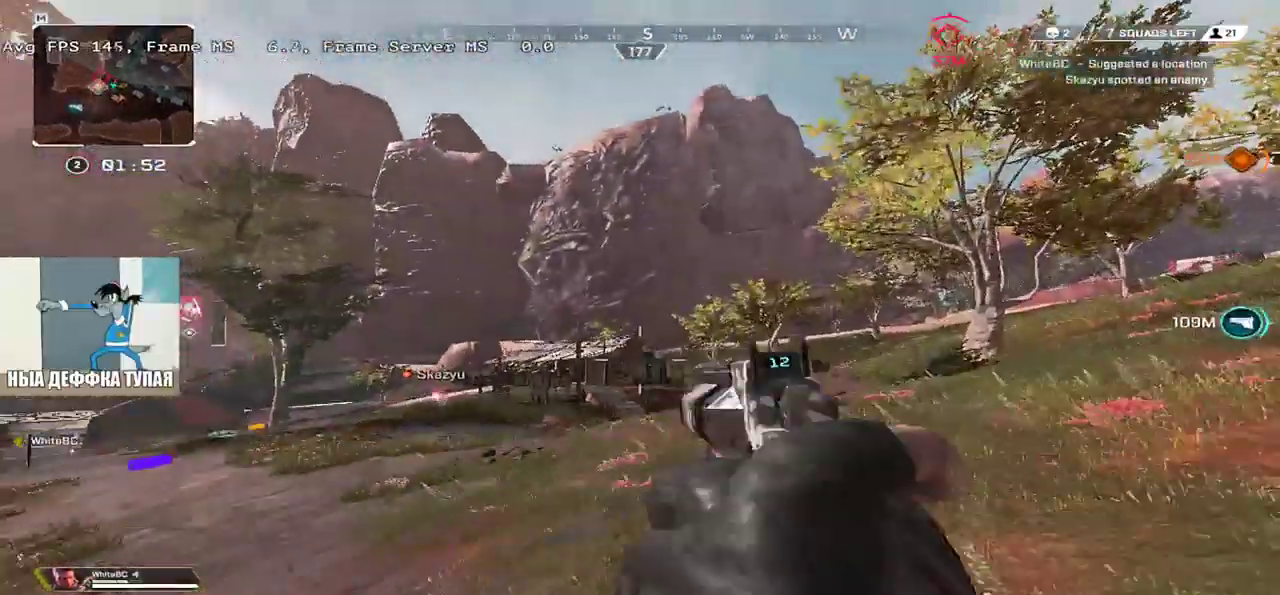
{"keys": ["q"], "mouse": [], "events": [[33, "shift", "down"], [133, "shift", "up"], [150, "mouse_mb4", "down"], [200, "e", "up"], [233, "q", "down"], [250, "shift", "down"], [266, "mouse_mb4", "up"], [350, "shift", "up"], [400, "w", "up"]]}
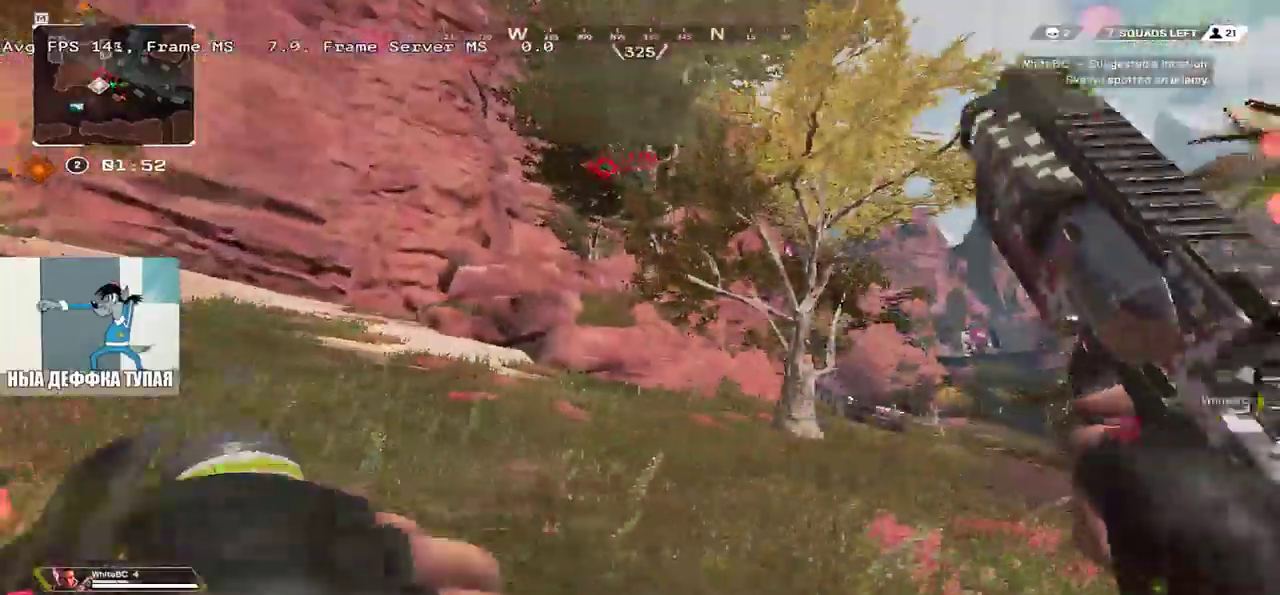
{"keys": ["q", "w"], "mouse": [], "events": [[16, "s", "down"], [50, "q", "up"], [66, "e", "down"], [100, "s", "up"], [216, "q", "down"], [250, "e", "up"], [266, "shift", "down"], [350, "w", "down"], [383, "shift", "up"]]}
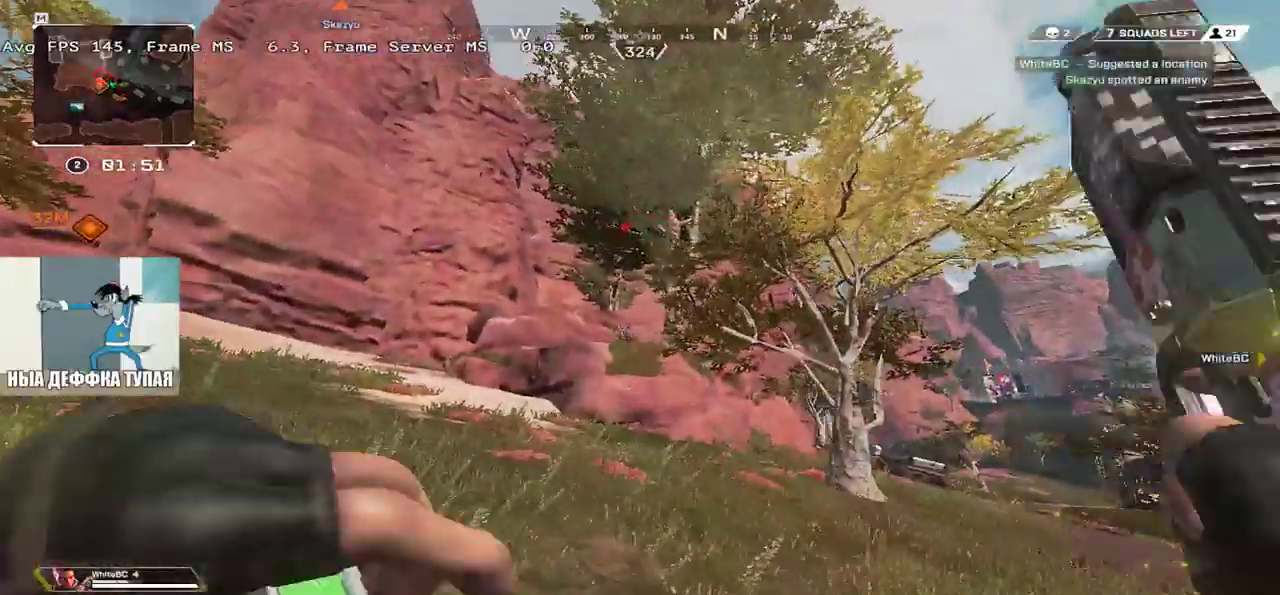
{"keys": ["q", "s", "space"], "mouse": [], "events": [[16, "space", "down"], [33, "w", "up"], [150, "s", "down"], [166, "mouse_left", "down"], [200, "q", "up"], [216, "e", "down"], [266, "s", "up"], [283, "s", "down"], [300, "mouse_left", "up"], [316, "q", "down"], [333, "e", "up"], [350, "s", "up"], [383, "s", "down"]]}
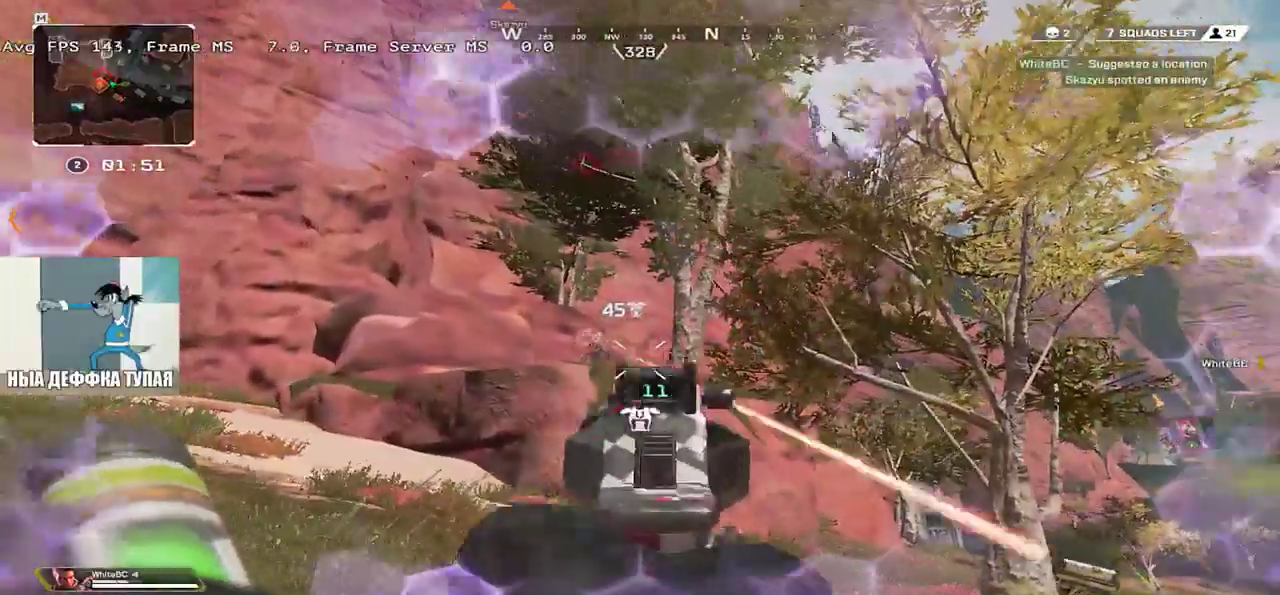
{"keys": ["q", "space"], "mouse": [], "events": [[83, "s", "up"], [183, "q", "up"], [200, "mouse_left", "down"], [216, "e", "down"], [300, "mouse_left", "up"], [350, "e", "up"], [350, "q", "down"]]}
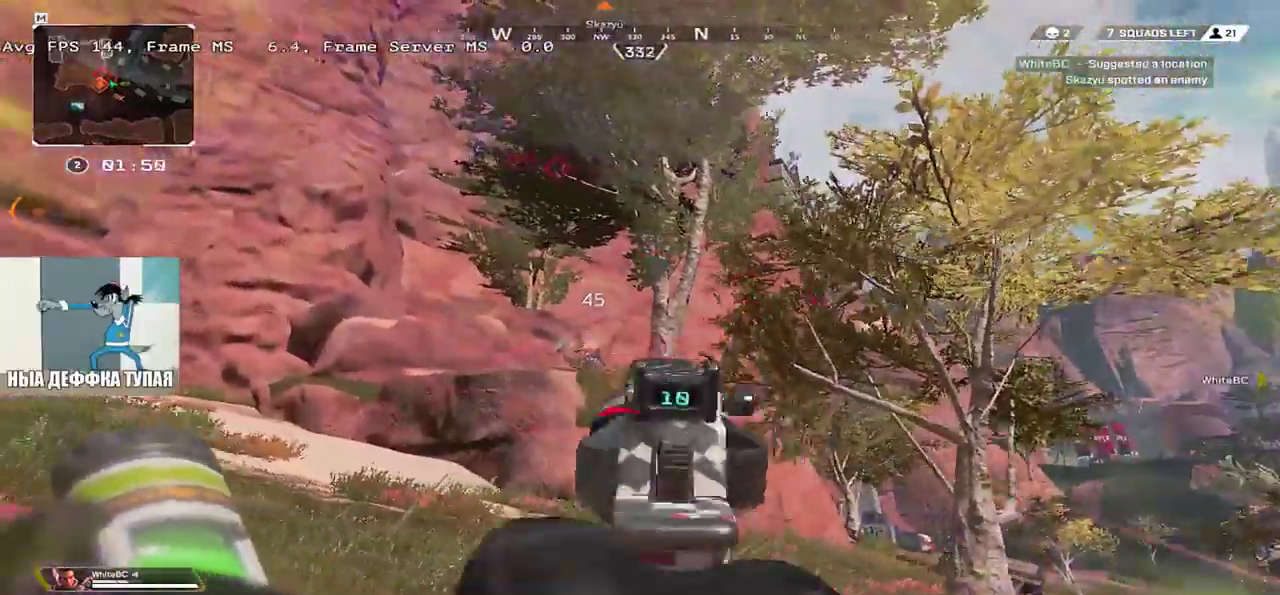
{"keys": ["space"], "mouse": [], "events": [[133, "mouse_left", "down"], [133, "q", "up"], [150, "e", "down"], [233, "mouse_left", "up"], [266, "q", "down"], [283, "e", "up"], [483, "q", "up"]]}
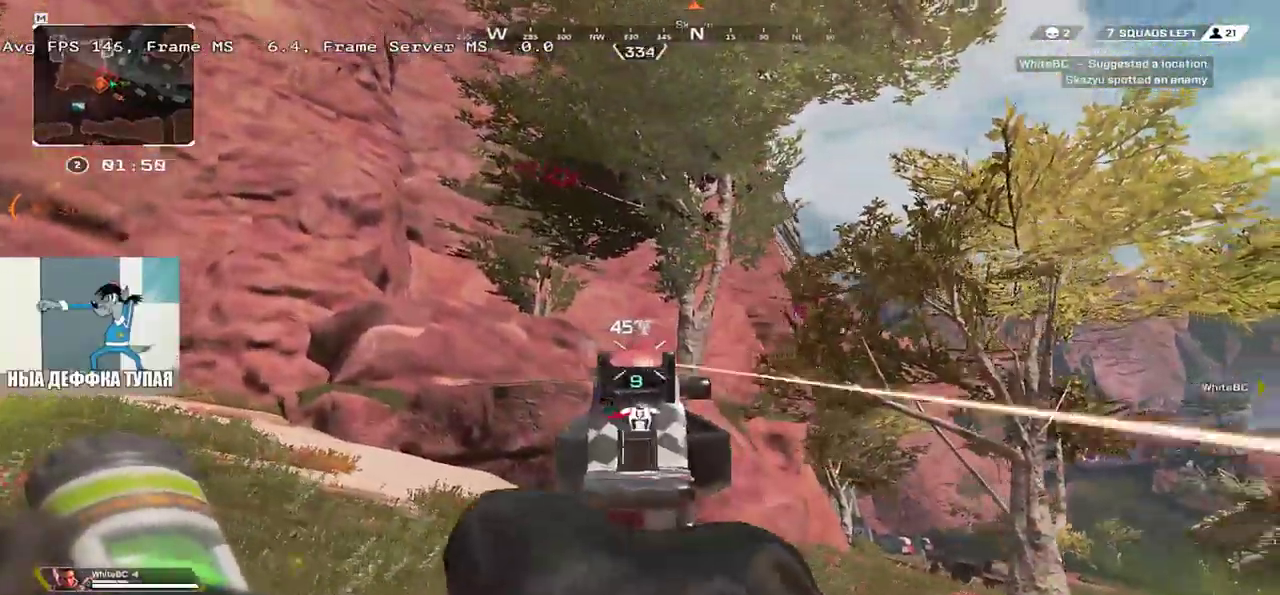
{"keys": ["e", "space"], "mouse": ["left"]}
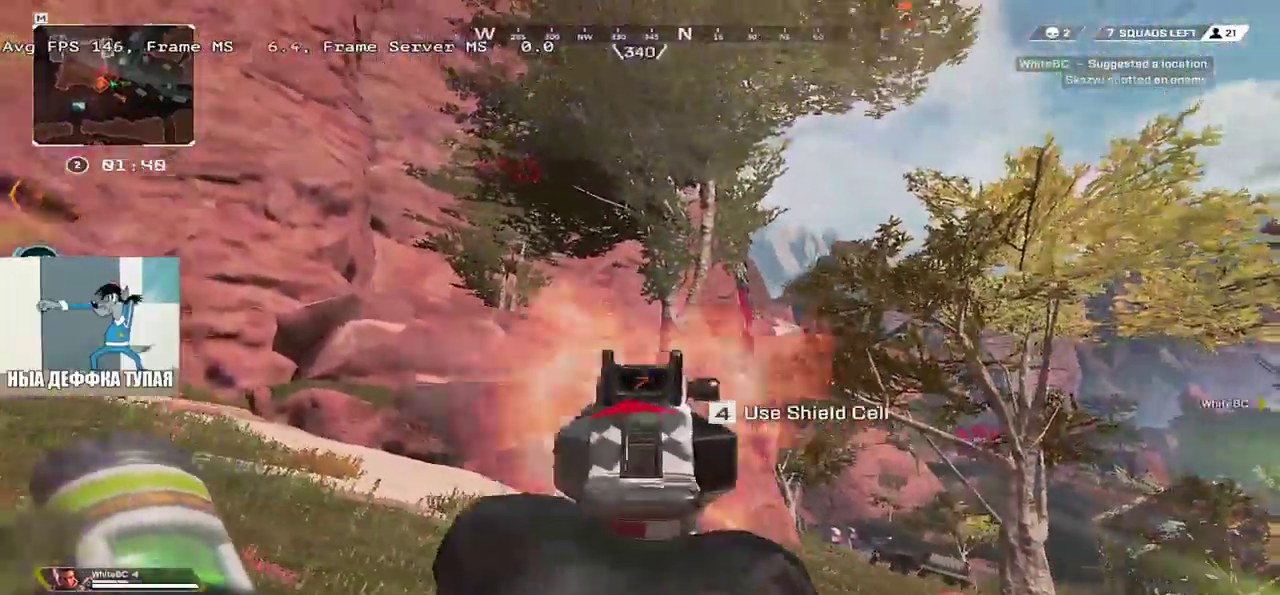
{"keys": ["e", "w"], "mouse": [], "events": [[50, "mouse_left", "up"], [66, "q", "down"], [133, "e", "up"], [150, "w", "down"], [200, "q", "up"], [216, "e", "down"], [283, "shift", "down"], [316, "space", "up"], [400, "shift", "up"]]}
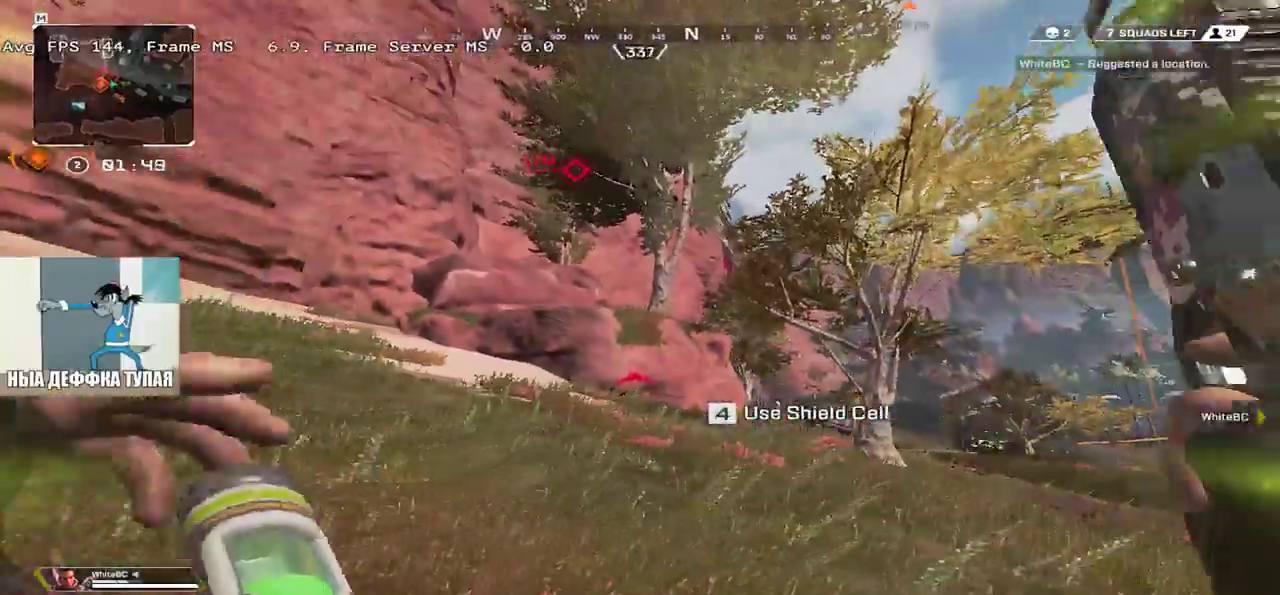
{"keys": ["e", "w"], "mouse": [], "events": []}